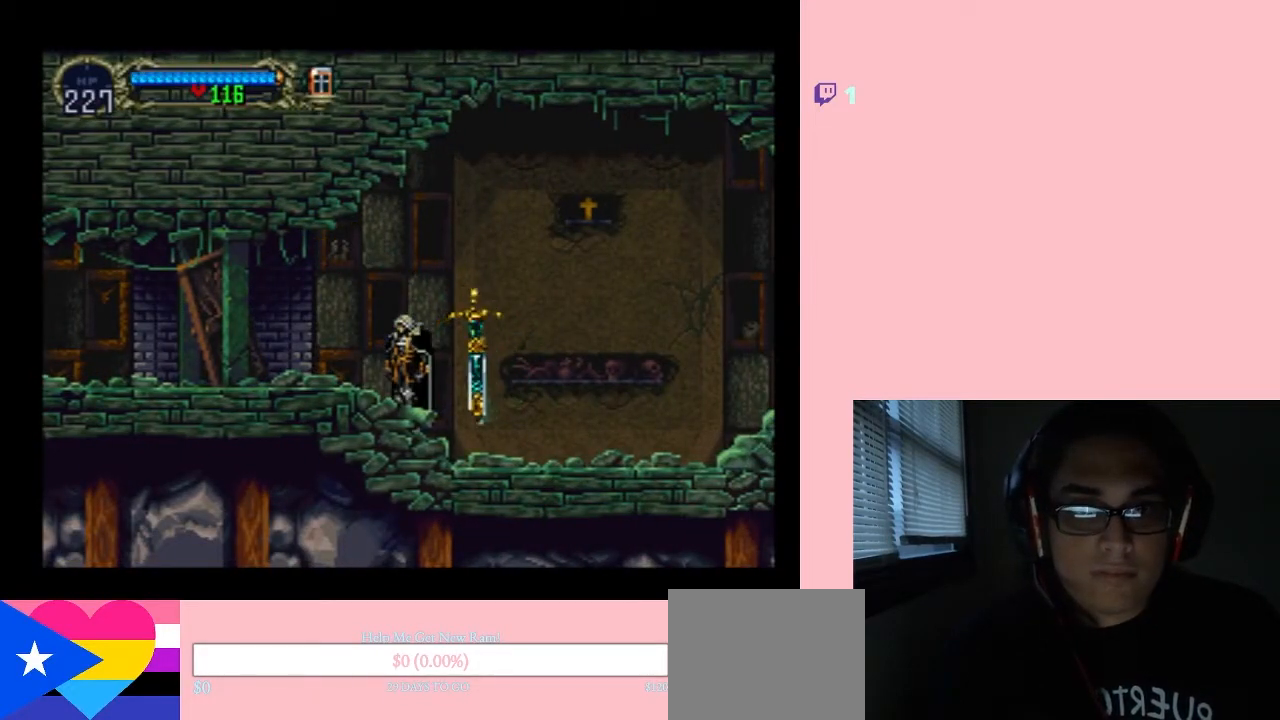
Gameplay with a controller (Nintendo layout); each line is a JSON object with the inputs held at the frame after it (dt_ms = milliseconds from this image to that frame). "events" lists button and stick changes between this image and that frame as [ms after this image, input, new state], when the widget could be followed in between. Not read: L2 L3 R2 R3.
{"dt_ms": 500, "buttons": [], "left_stick": "center", "right_stick": "center", "events": []}
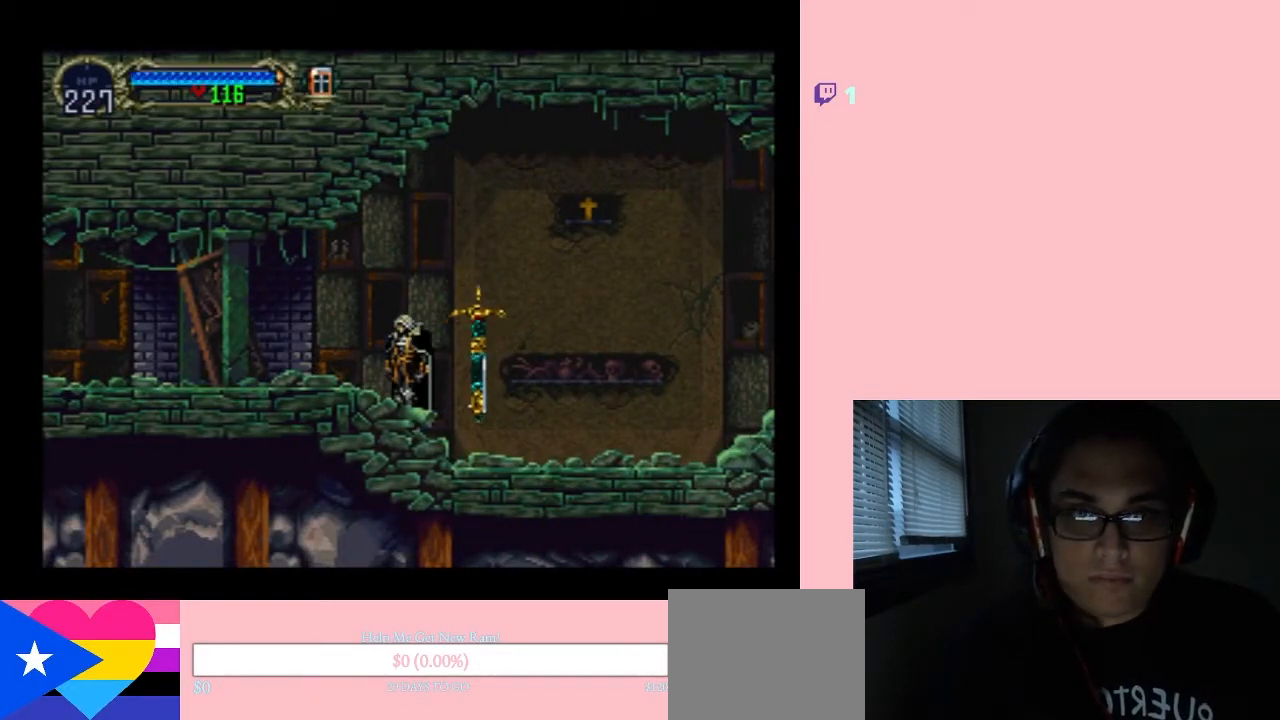
{"dt_ms": 500, "buttons": [], "left_stick": "center", "right_stick": "center", "events": []}
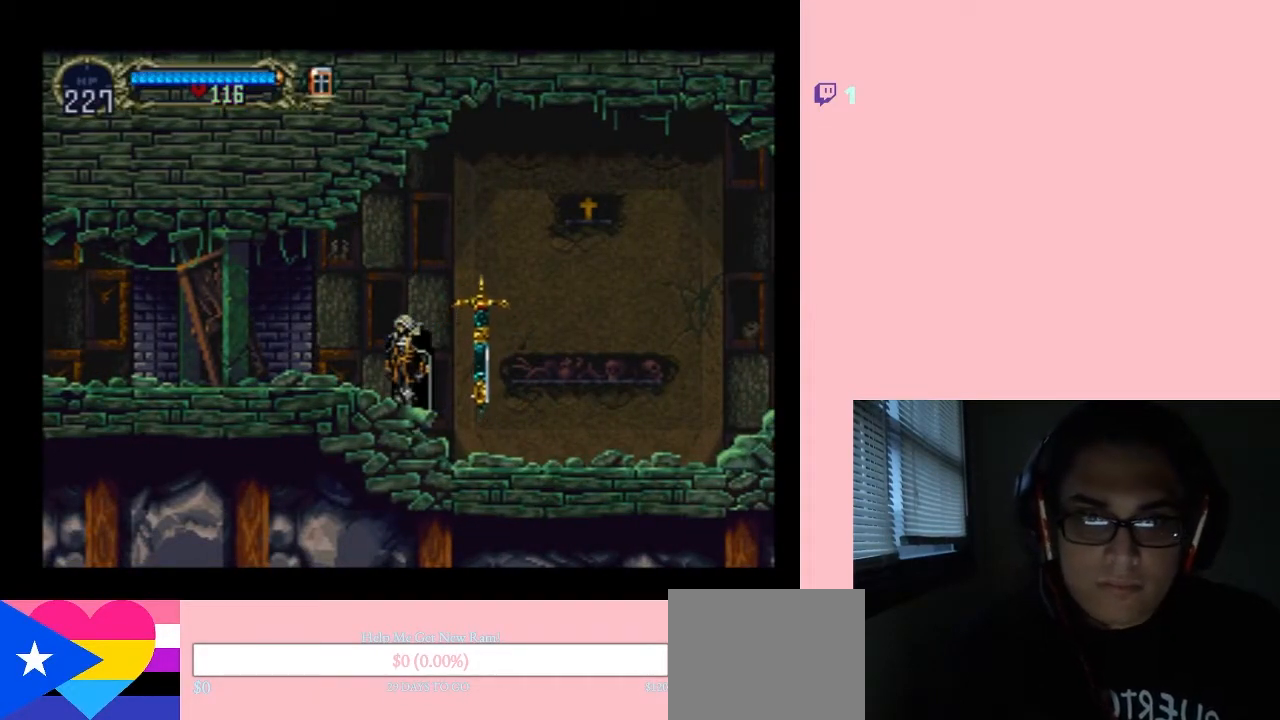
{"dt_ms": 500, "buttons": ["X"], "left_stick": "center", "right_stick": "center", "events": [[350, "A", "down"], [350, "X", "down"], [500, "A", "up"]]}
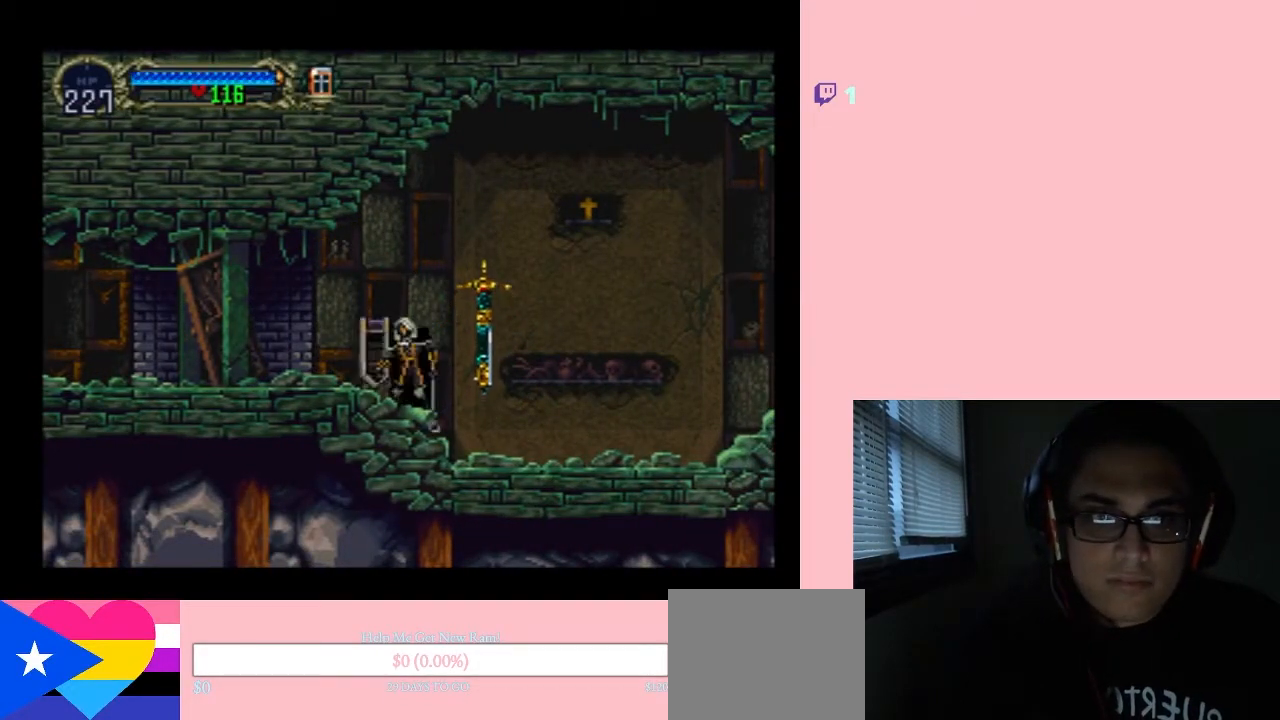
{"dt_ms": 500, "buttons": [], "left_stick": "center", "right_stick": "center", "events": [[33, "X", "up"]]}
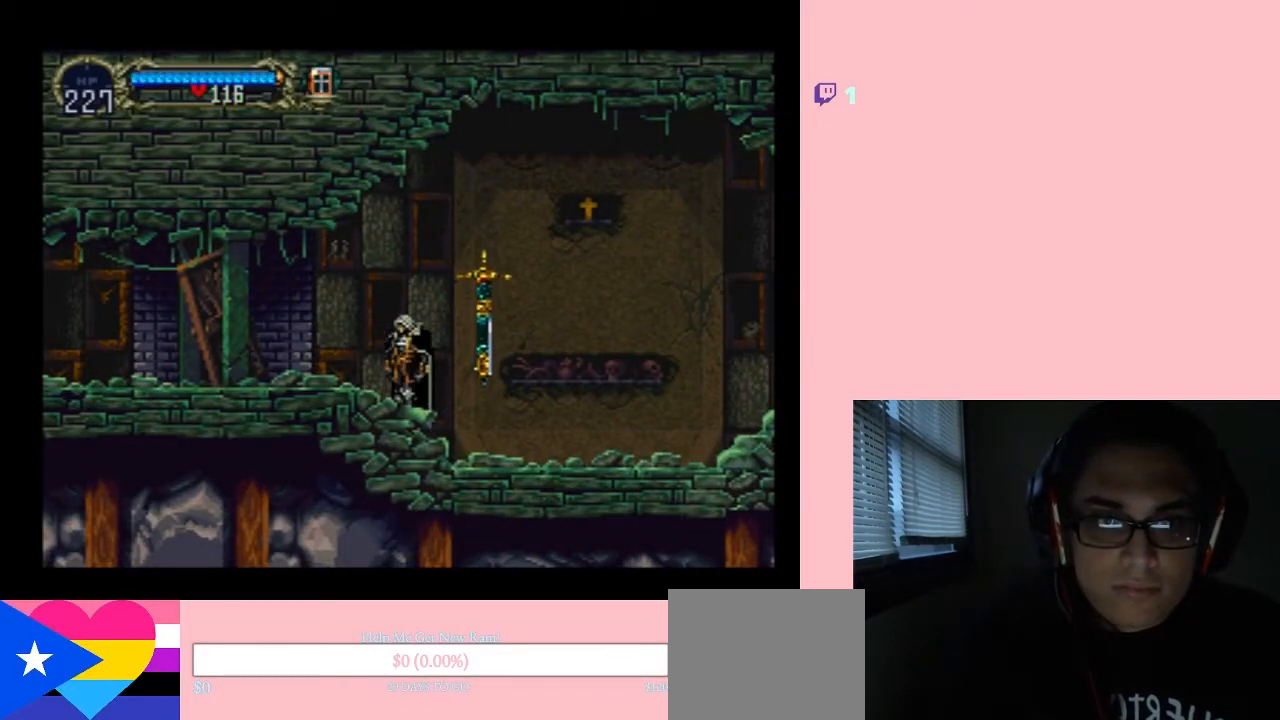
{"dt_ms": 500, "buttons": ["X"], "left_stick": "center", "right_stick": "center", "events": [[133, "X", "down"], [283, "X", "up"], [500, "X", "down"]]}
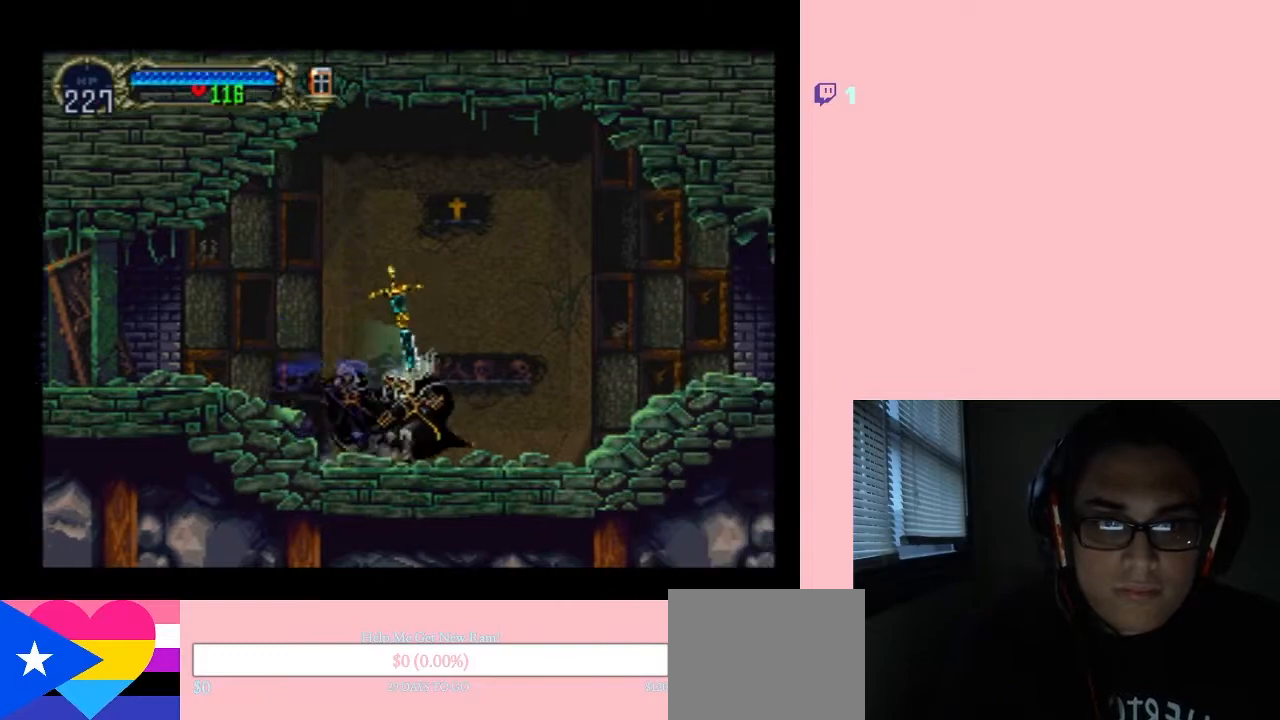
{"dt_ms": 500, "buttons": [], "left_stick": "center", "right_stick": "center", "events": [[100, "X", "up"], [233, "X", "down"], [383, "X", "up"]]}
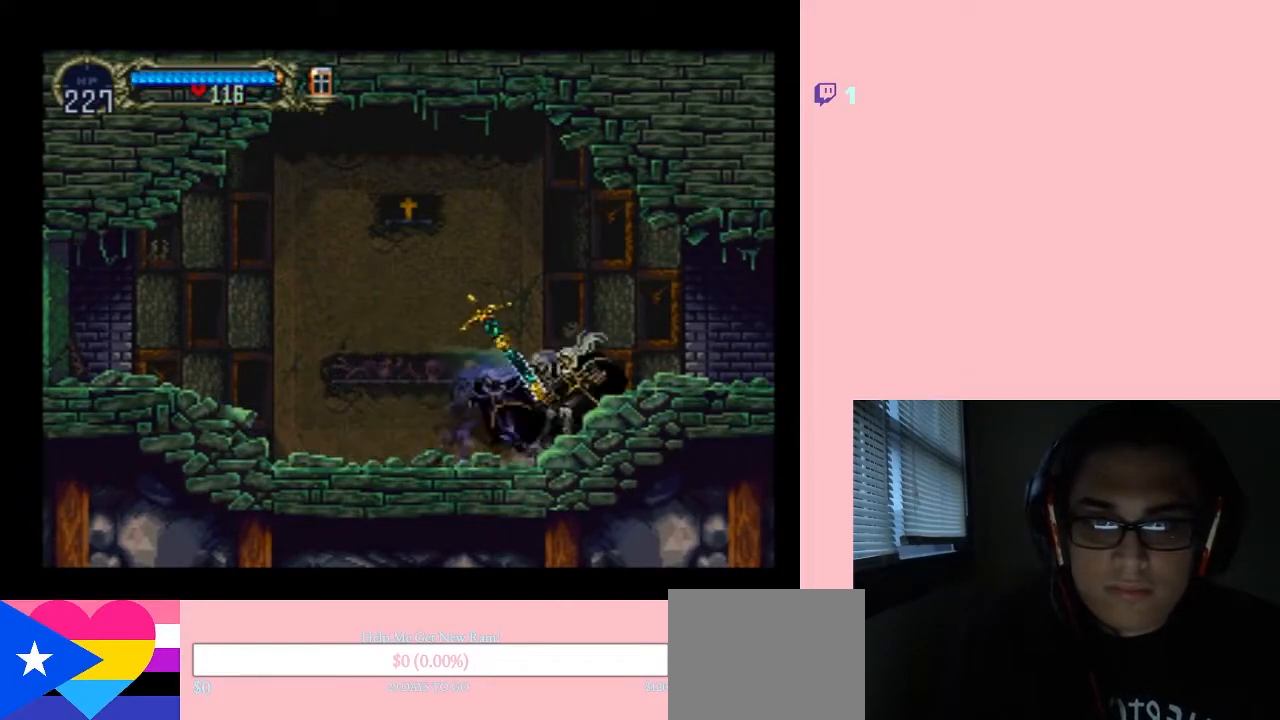
{"dt_ms": 500, "buttons": [], "left_stick": "center", "right_stick": "center", "events": [[33, "X", "down"], [183, "X", "up"], [317, "X", "down"], [467, "X", "up"]]}
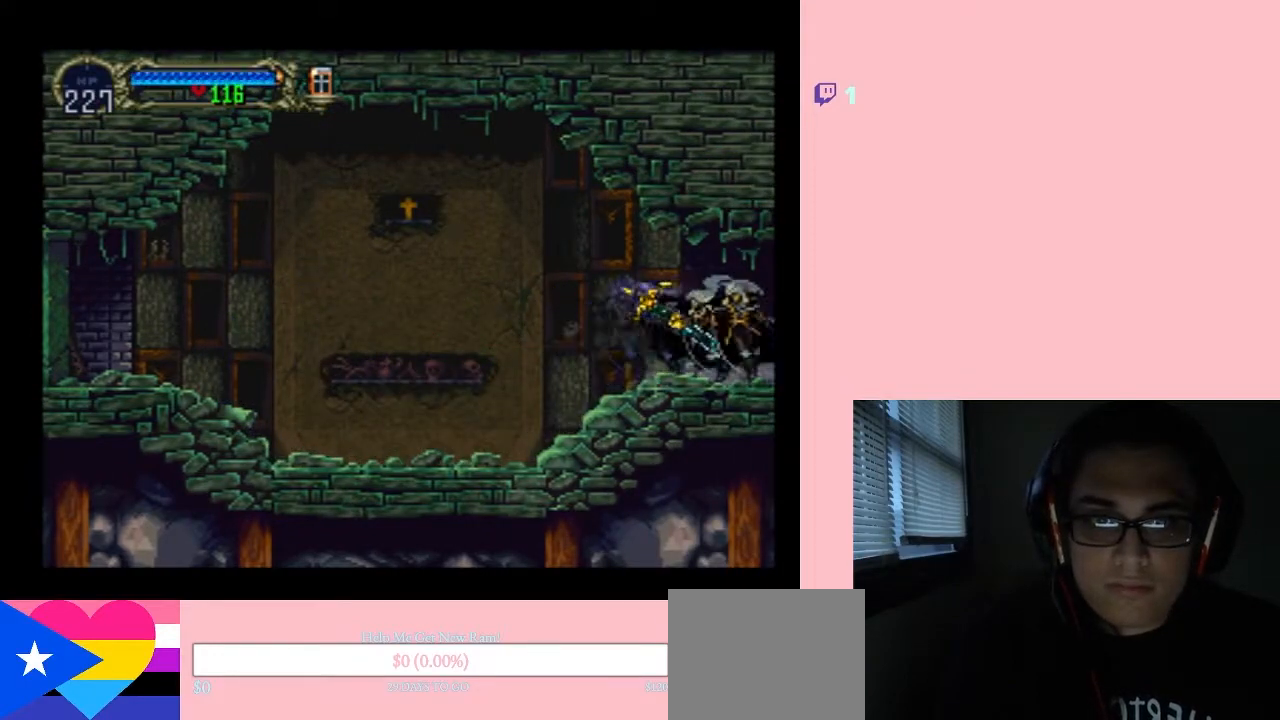
{"dt_ms": 500, "buttons": ["X"], "left_stick": "center", "right_stick": "center", "events": [[67, "X", "down"], [200, "X", "up"], [317, "X", "down"], [417, "X", "up"], [500, "X", "down"]]}
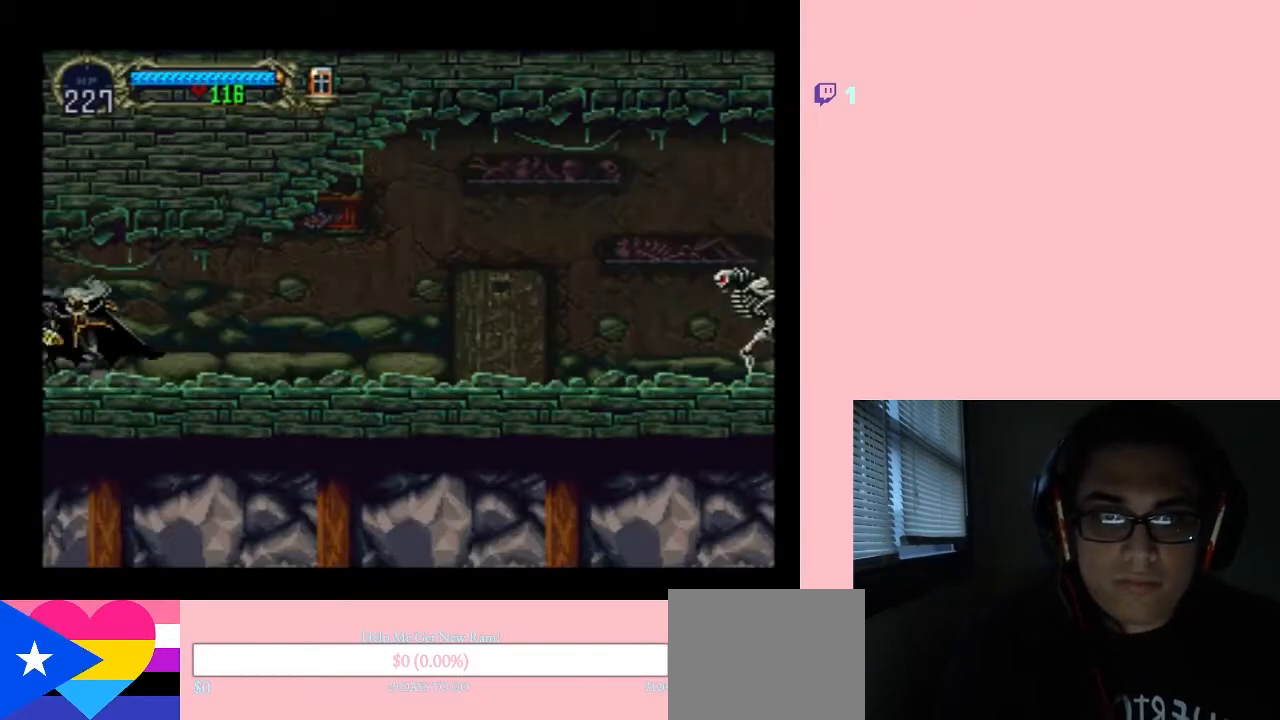
{"dt_ms": 500, "buttons": ["X"], "left_stick": "center", "right_stick": "center", "events": [[150, "X", "up"], [317, "X", "down"]]}
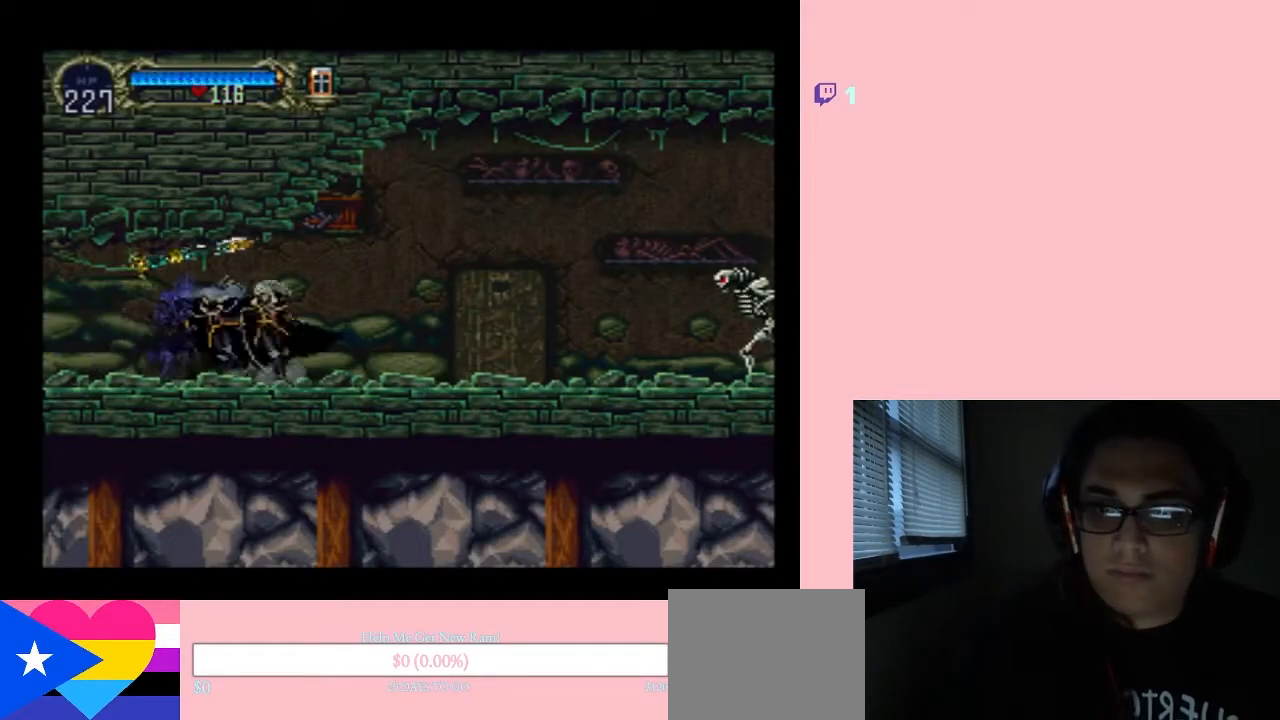
{"dt_ms": 500, "buttons": ["DPAD_RIGHT"], "left_stick": "center", "right_stick": "center", "events": [[200, "X", "up"], [350, "DPAD_RIGHT", "down"]]}
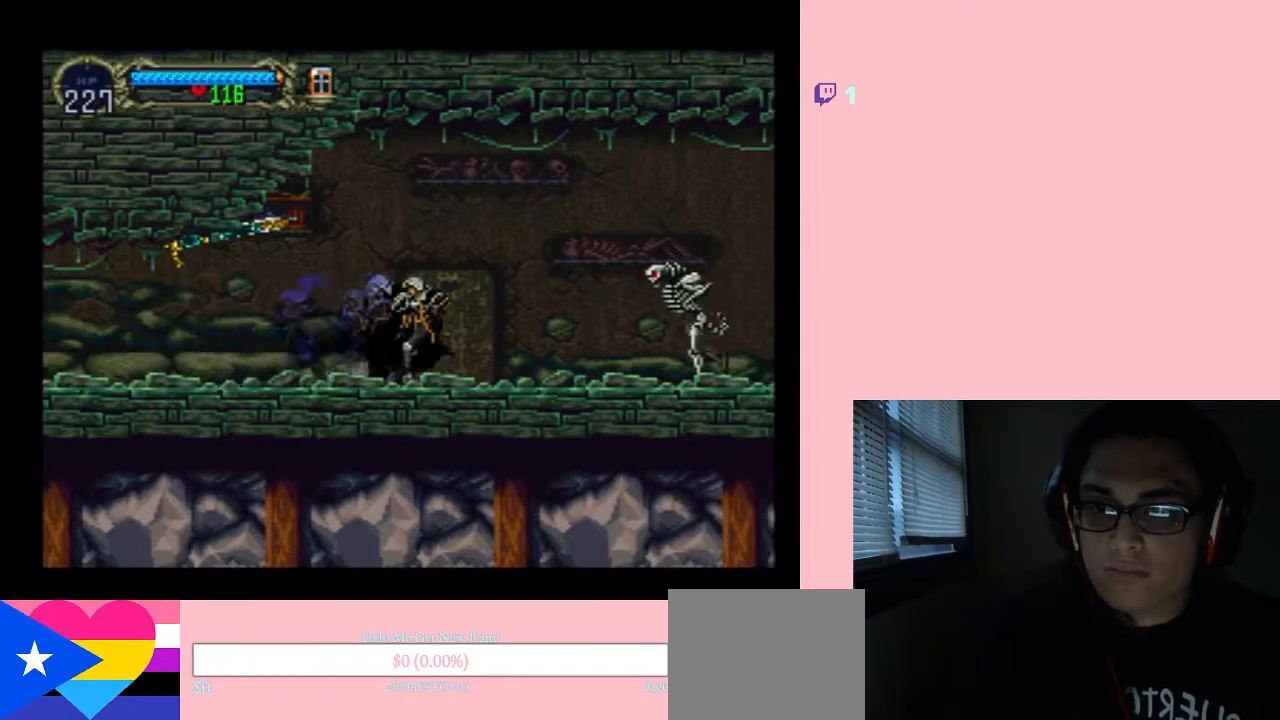
{"dt_ms": 500, "buttons": ["Y", "DPAD_RIGHT"], "left_stick": "center", "right_stick": "center", "events": [[333, "Y", "down"]]}
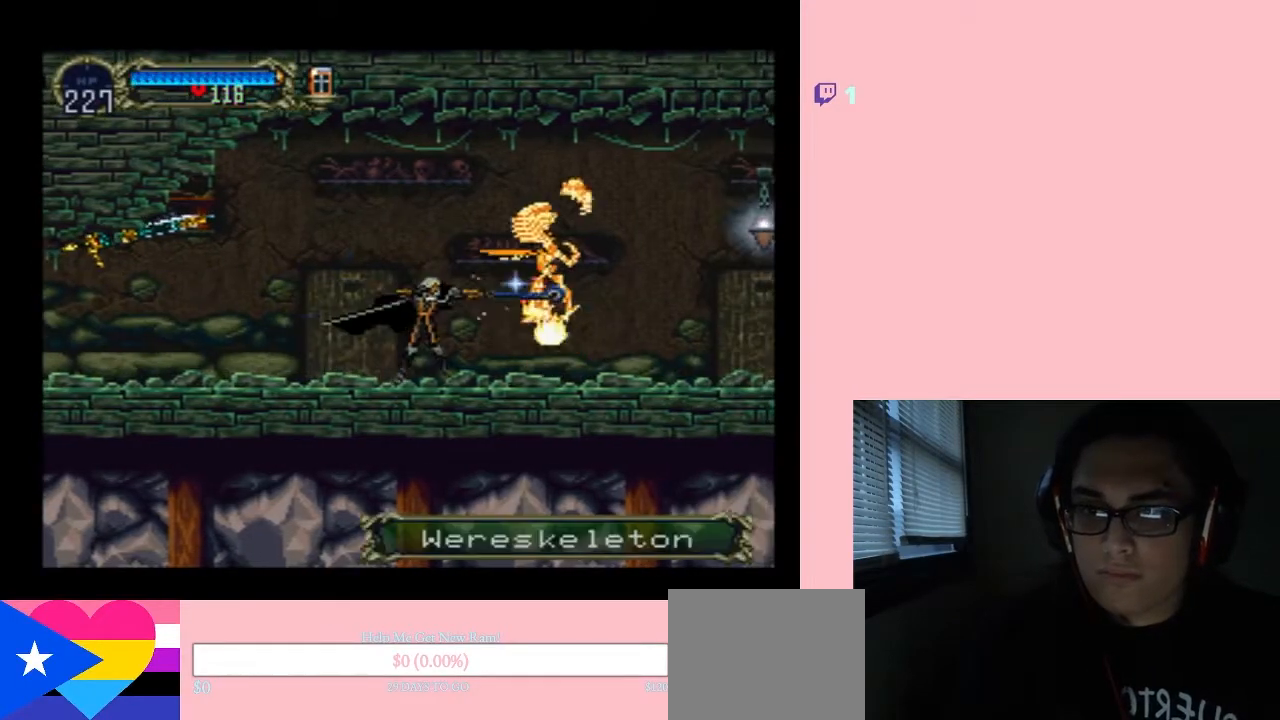
{"dt_ms": 500, "buttons": ["DPAD_RIGHT"], "left_stick": "center", "right_stick": "center", "events": [[17, "Y", "up"], [233, "DPAD_RIGHT", "up"], [350, "DPAD_RIGHT", "down"]]}
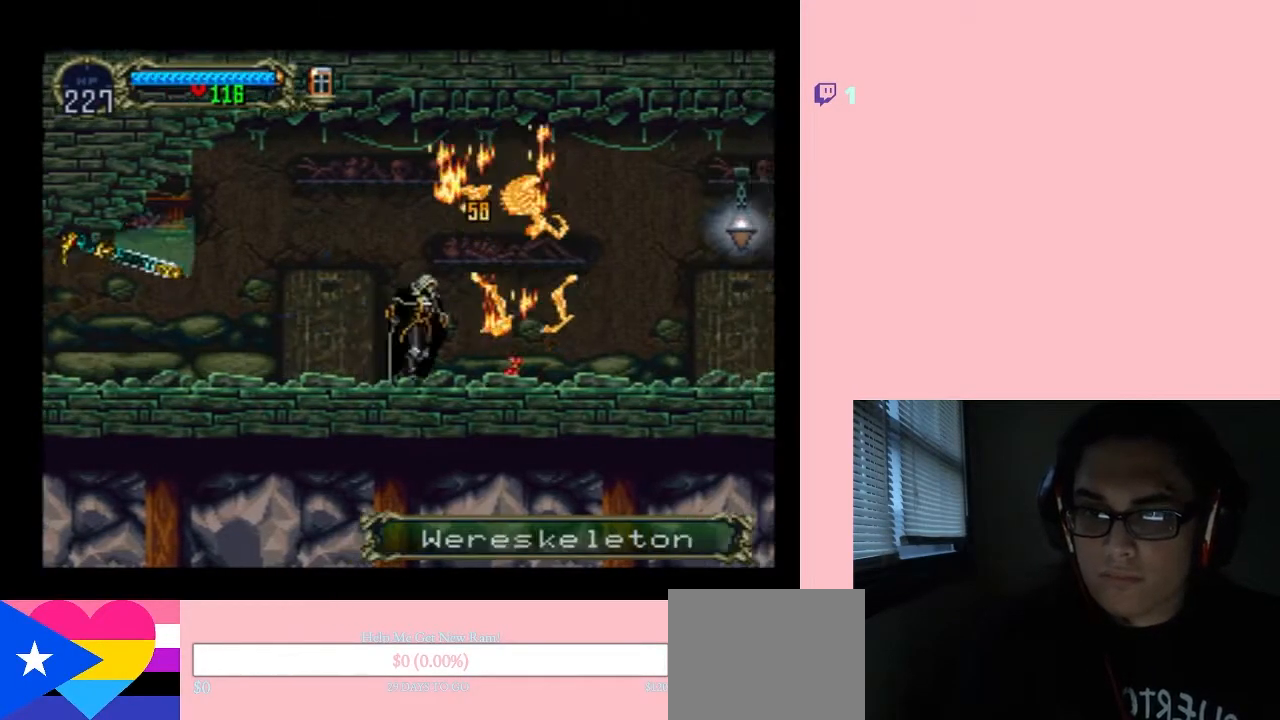
{"dt_ms": 500, "buttons": ["X"], "left_stick": "center", "right_stick": "center", "events": [[33, "DPAD_RIGHT", "up"], [67, "DPAD_LEFT", "down"], [117, "X", "down"], [217, "DPAD_LEFT", "up"]]}
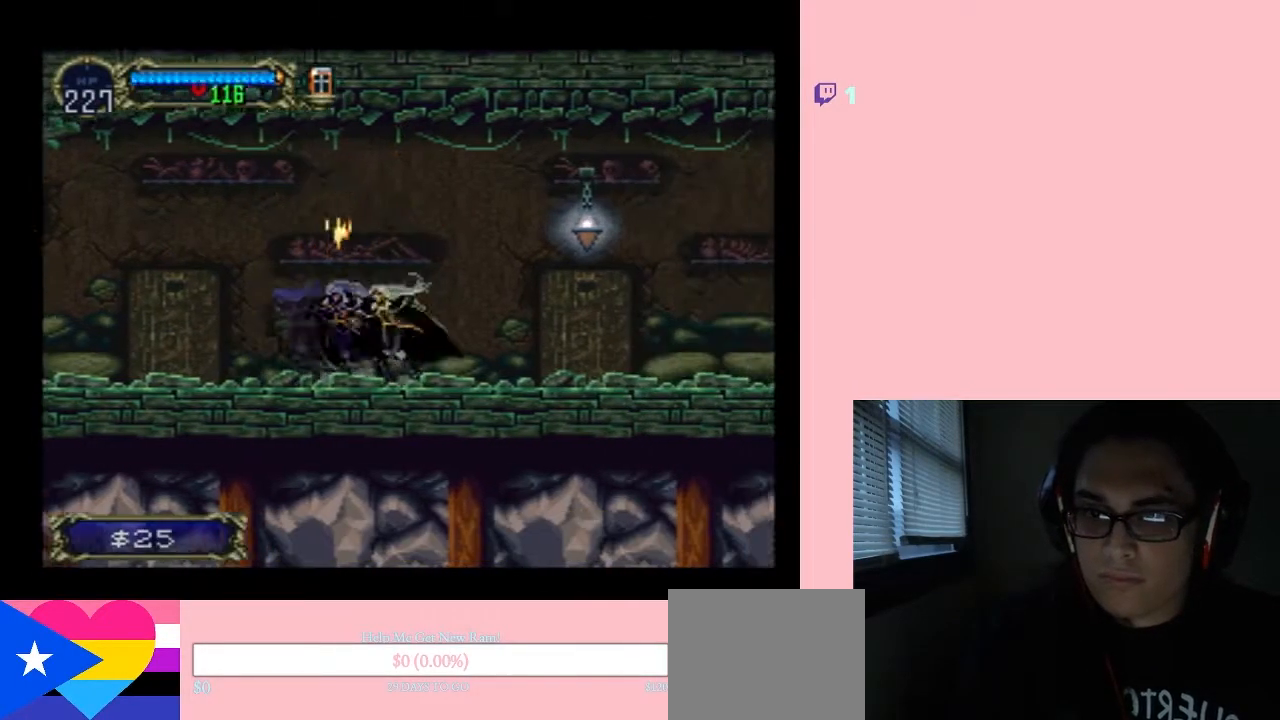
{"dt_ms": 500, "buttons": [], "left_stick": "center", "right_stick": "center", "events": [[100, "X", "up"], [200, "X", "down"], [383, "X", "up"]]}
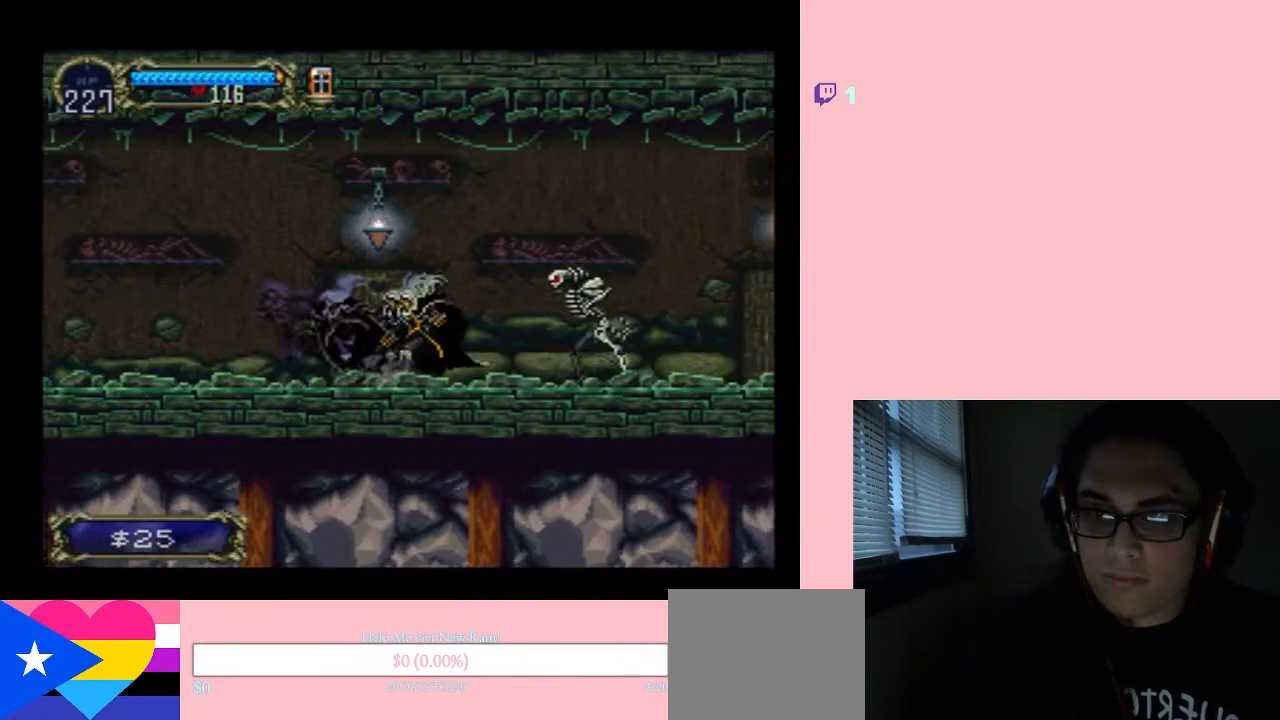
{"dt_ms": 500, "buttons": [], "left_stick": "center", "right_stick": "center", "events": [[33, "DPAD_RIGHT", "down"], [150, "Y", "down"], [217, "DPAD_RIGHT", "up"], [333, "Y", "up"]]}
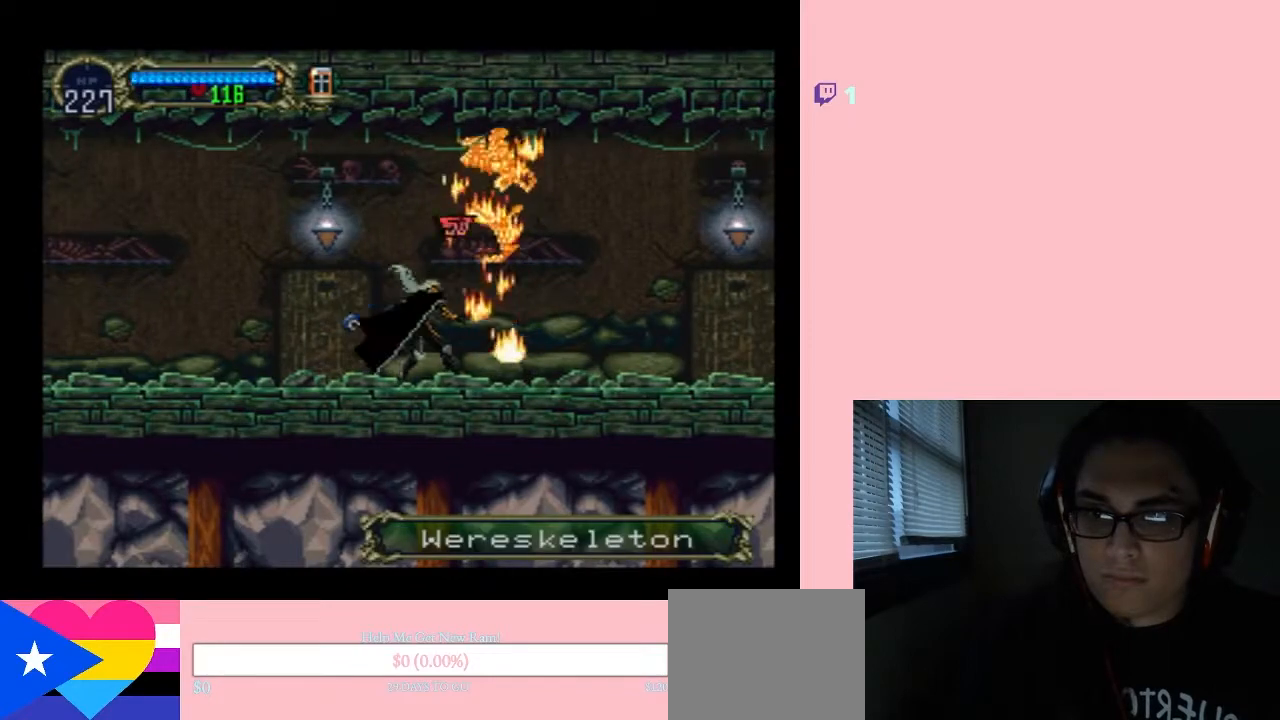
{"dt_ms": 500, "buttons": [], "left_stick": "center", "right_stick": "center", "events": [[133, "DPAD_LEFT", "down"], [283, "X", "down"], [383, "DPAD_LEFT", "up"], [467, "X", "up"]]}
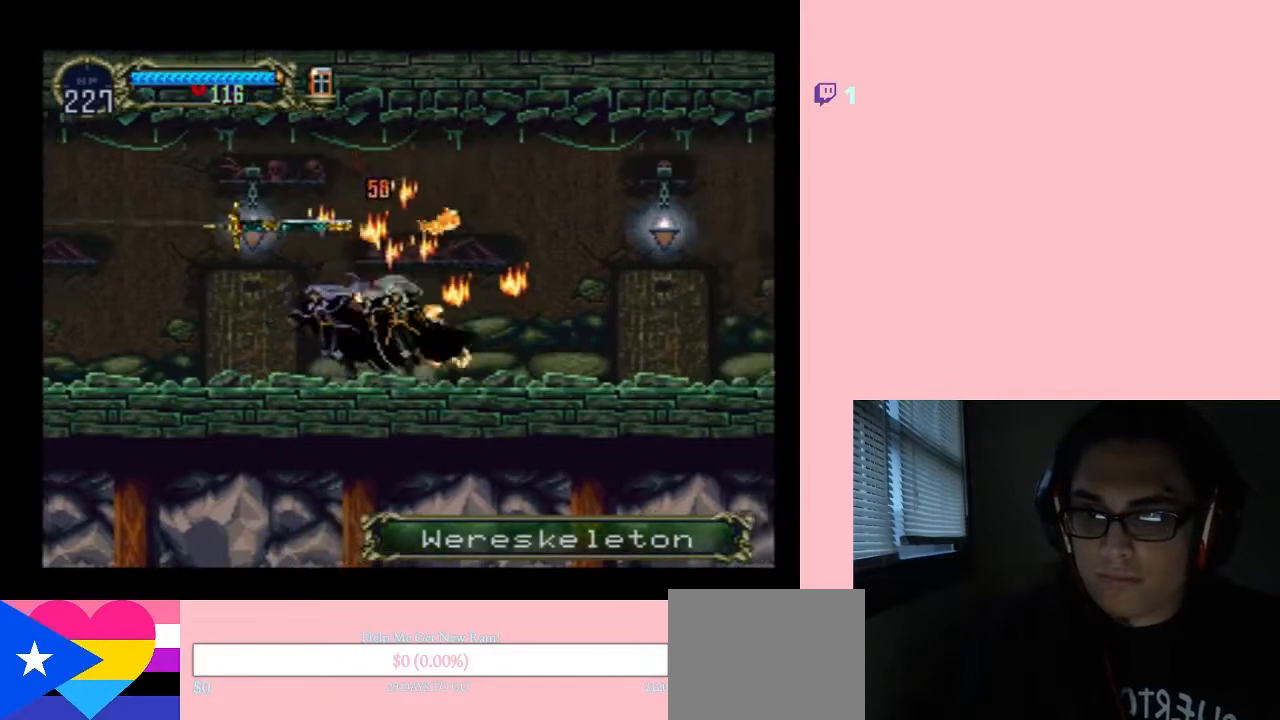
{"dt_ms": 500, "buttons": ["DPAD_RIGHT"], "left_stick": "center", "right_stick": "center", "events": [[67, "X", "down"], [217, "X", "up"], [250, "DPAD_RIGHT", "down"], [333, "B", "down"], [450, "B", "up"]]}
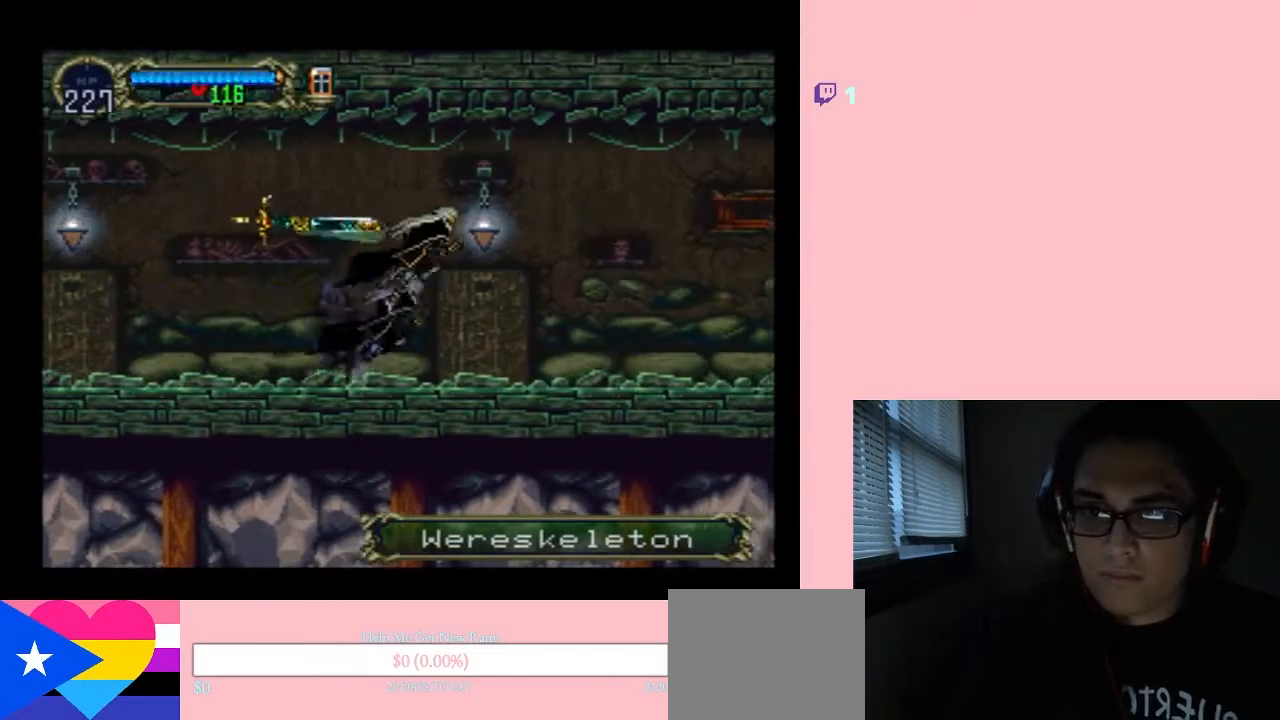
{"dt_ms": 500, "buttons": [], "left_stick": "center", "right_stick": "center", "events": [[217, "Y", "down"], [250, "DPAD_RIGHT", "up"], [317, "Y", "up"]]}
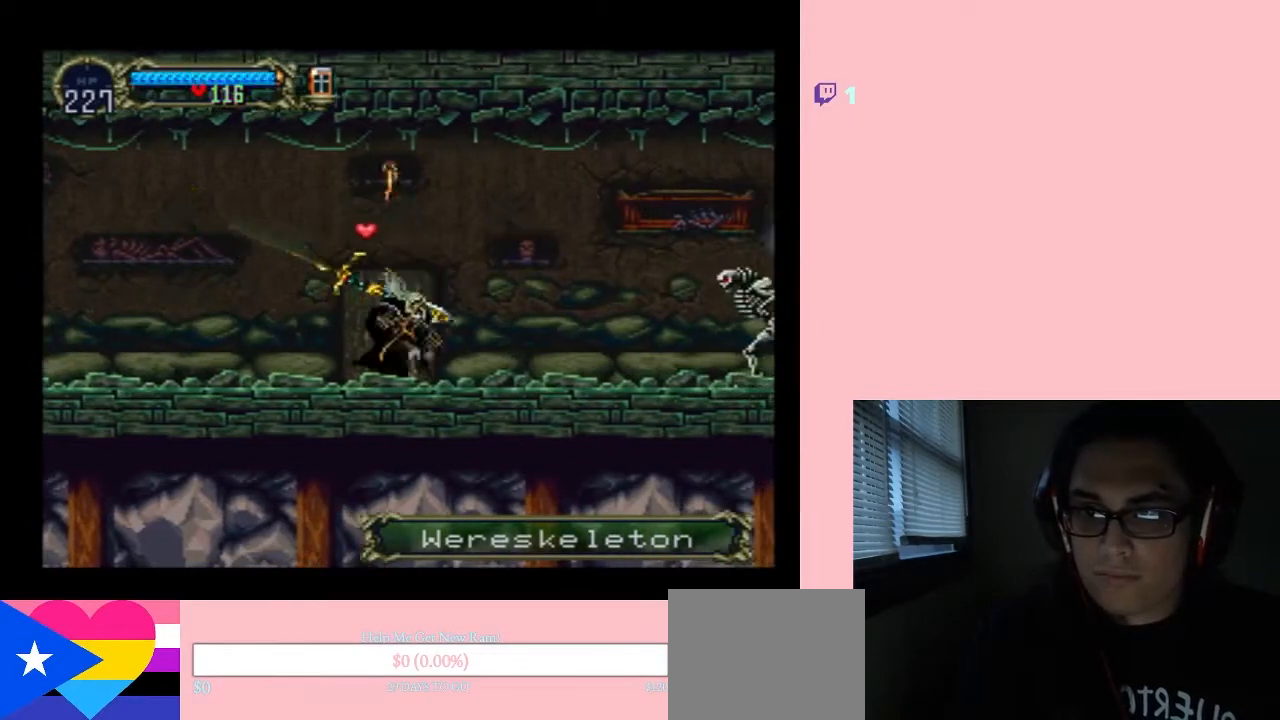
{"dt_ms": 500, "buttons": ["DPAD_UP", "DPAD_RIGHT"], "left_stick": "center", "right_stick": "center", "events": [[33, "DPAD_RIGHT", "down"], [183, "DPAD_LEFT", "down"], [217, "DPAD_RIGHT", "up"], [300, "B", "down"], [383, "B", "up"], [500, "DPAD_LEFT", "up"], [500, "DPAD_RIGHT", "down"], [500, "DPAD_UP", "down"]]}
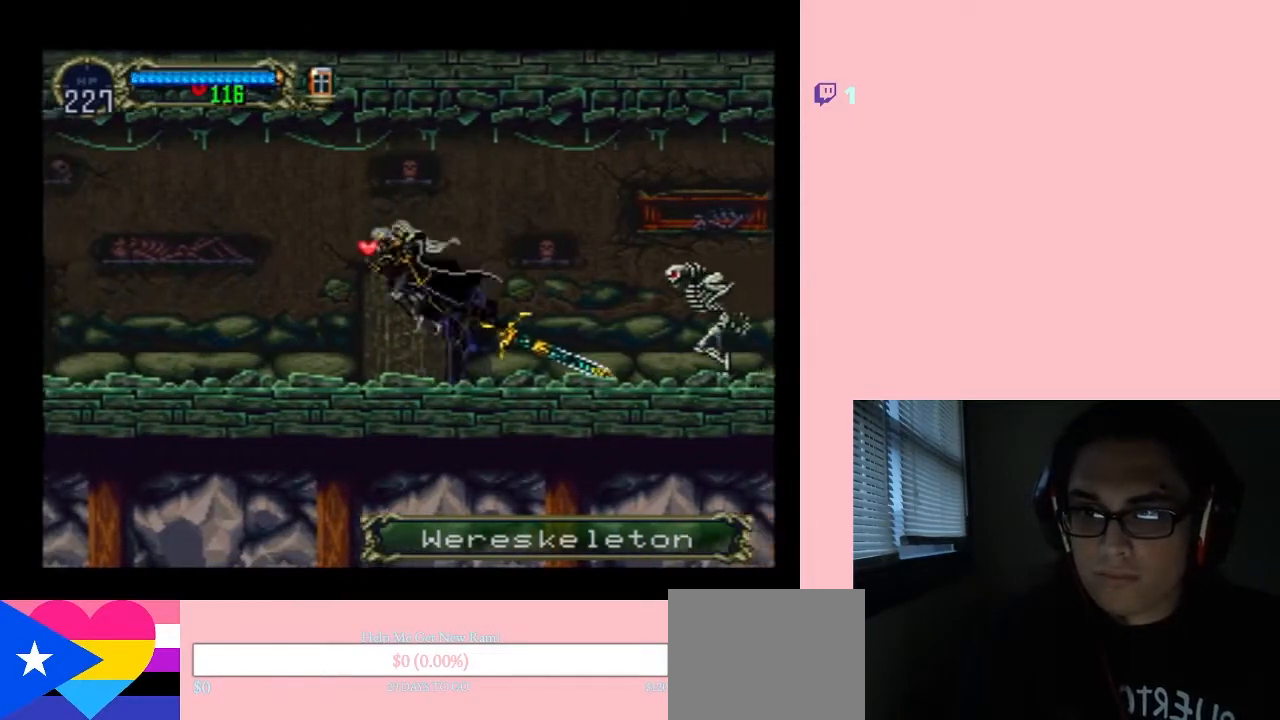
{"dt_ms": 500, "buttons": ["Y", "DPAD_RIGHT"], "left_stick": "center", "right_stick": "center", "events": [[33, "DPAD_UP", "up"], [433, "Y", "down"]]}
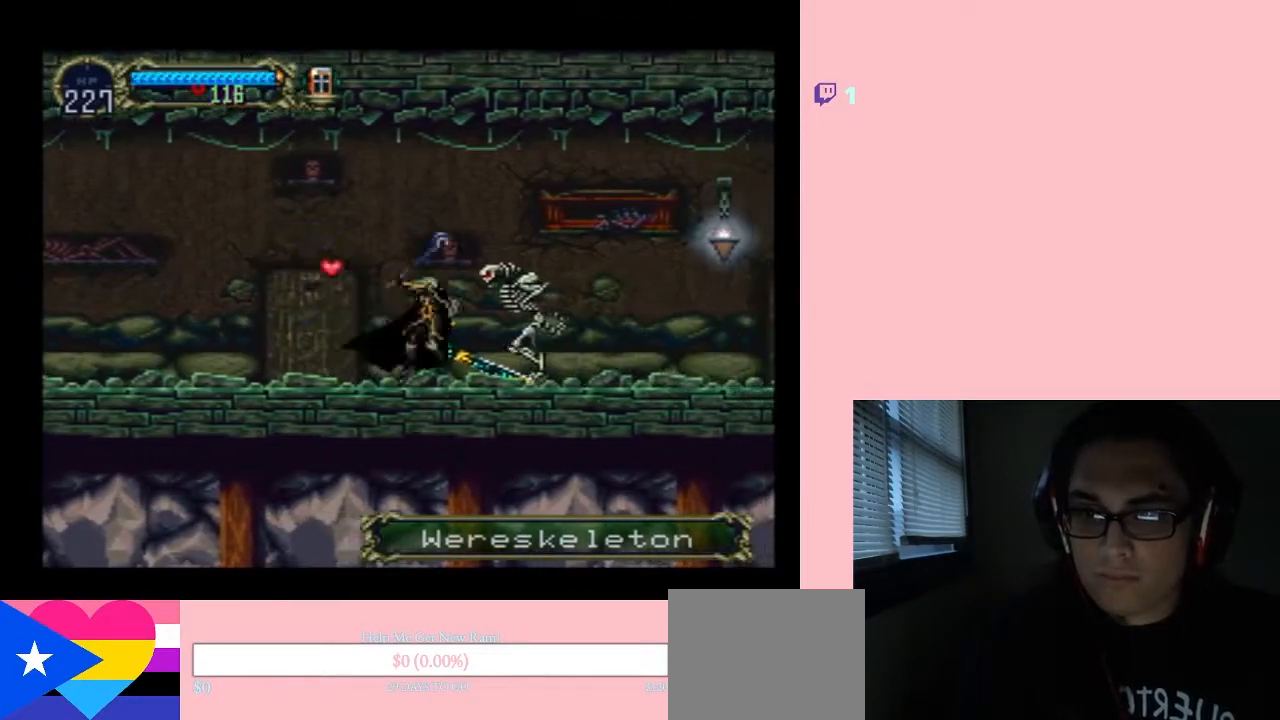
{"dt_ms": 500, "buttons": ["Y", "DPAD_LEFT"], "left_stick": "center", "right_stick": "center", "events": [[33, "DPAD_RIGHT", "up"], [483, "DPAD_LEFT", "down"]]}
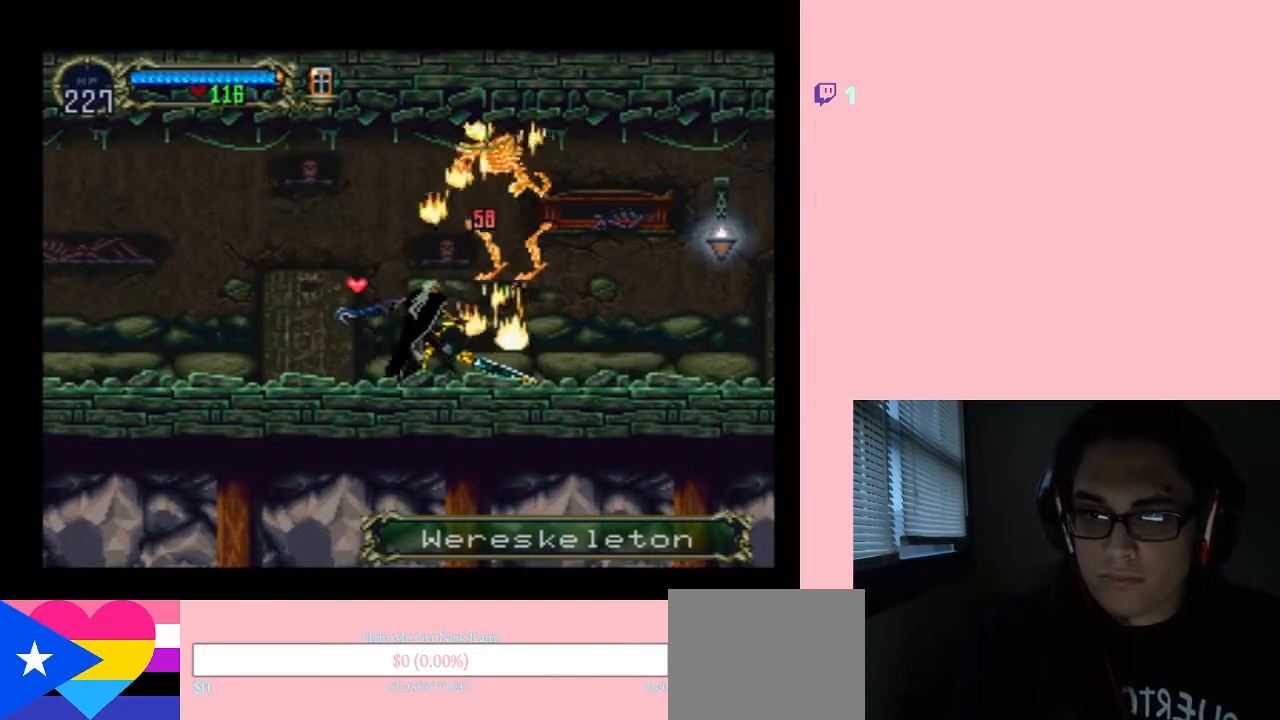
{"dt_ms": 1000, "buttons": ["B", "DPAD_RIGHT"], "left_stick": "center", "right_stick": "center"}
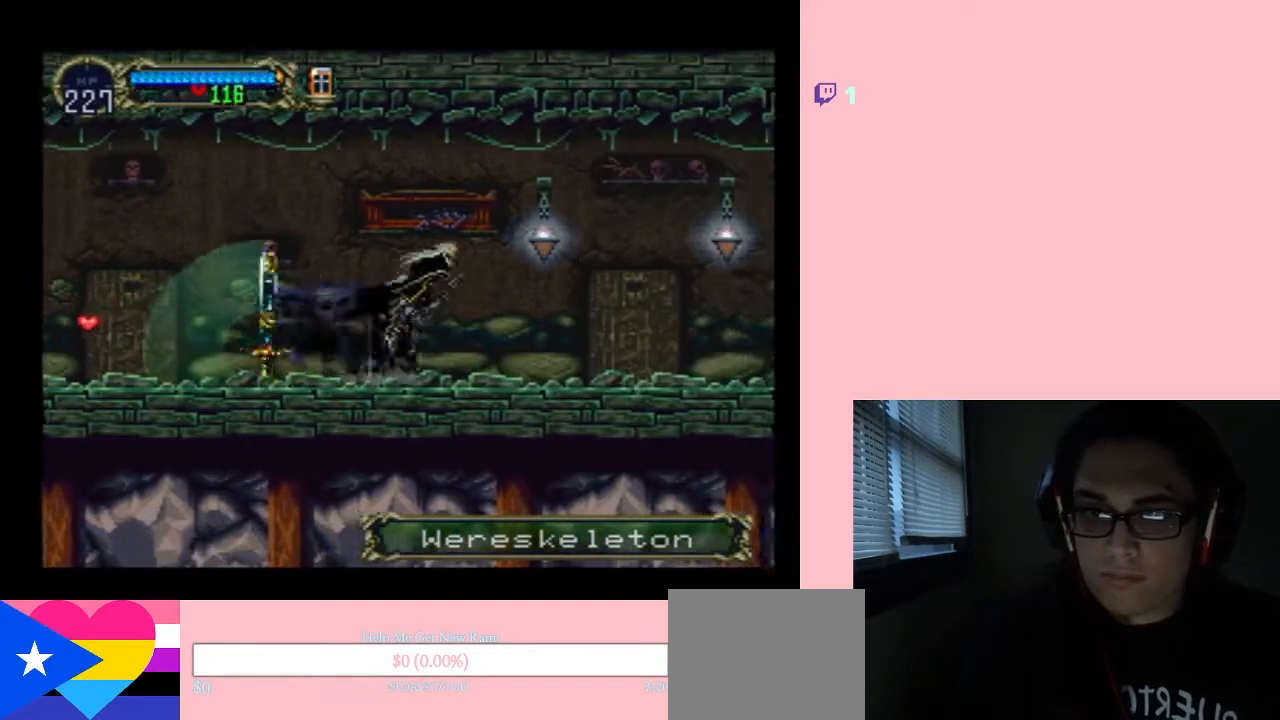
{"dt_ms": 500, "buttons": ["DPAD_RIGHT"], "left_stick": "center", "right_stick": "center", "events": [[17, "B", "up"], [83, "Y", "down"], [183, "Y", "up"]]}
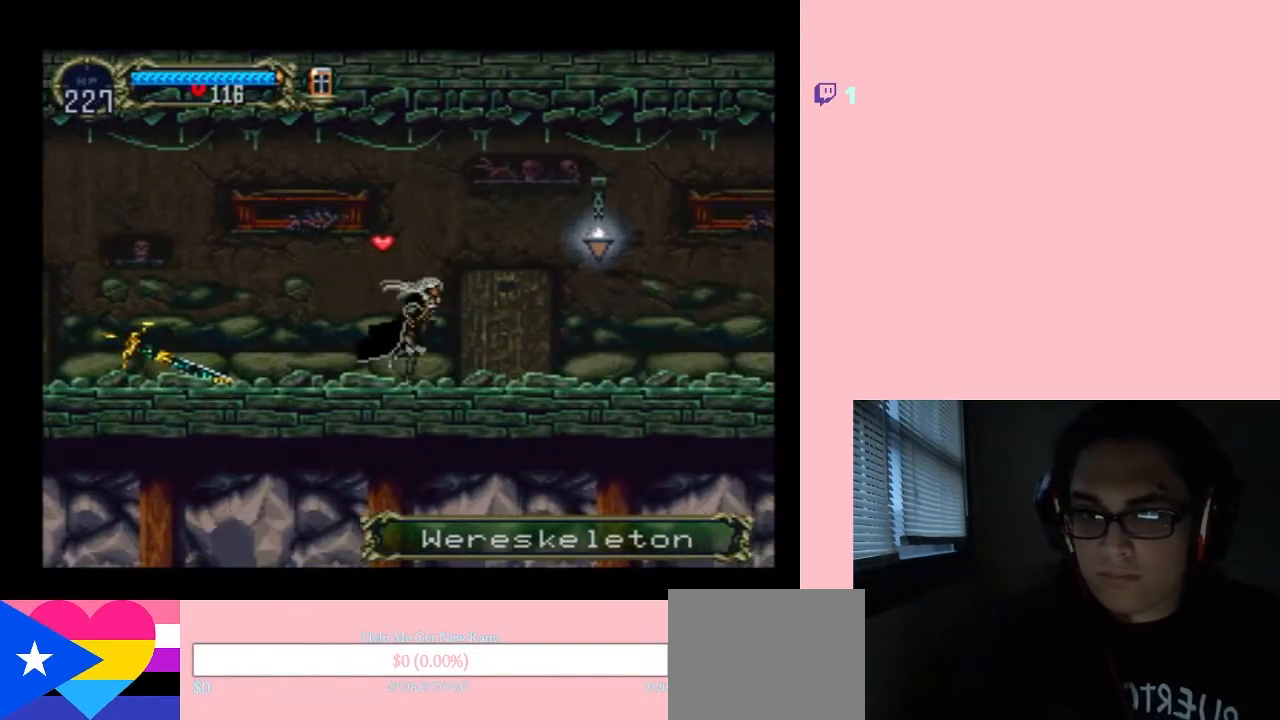
{"dt_ms": 500, "buttons": ["DPAD_RIGHT"], "left_stick": "center", "right_stick": "center", "events": [[100, "B", "down"], [167, "B", "up"], [283, "Y", "down"], [400, "Y", "up"]]}
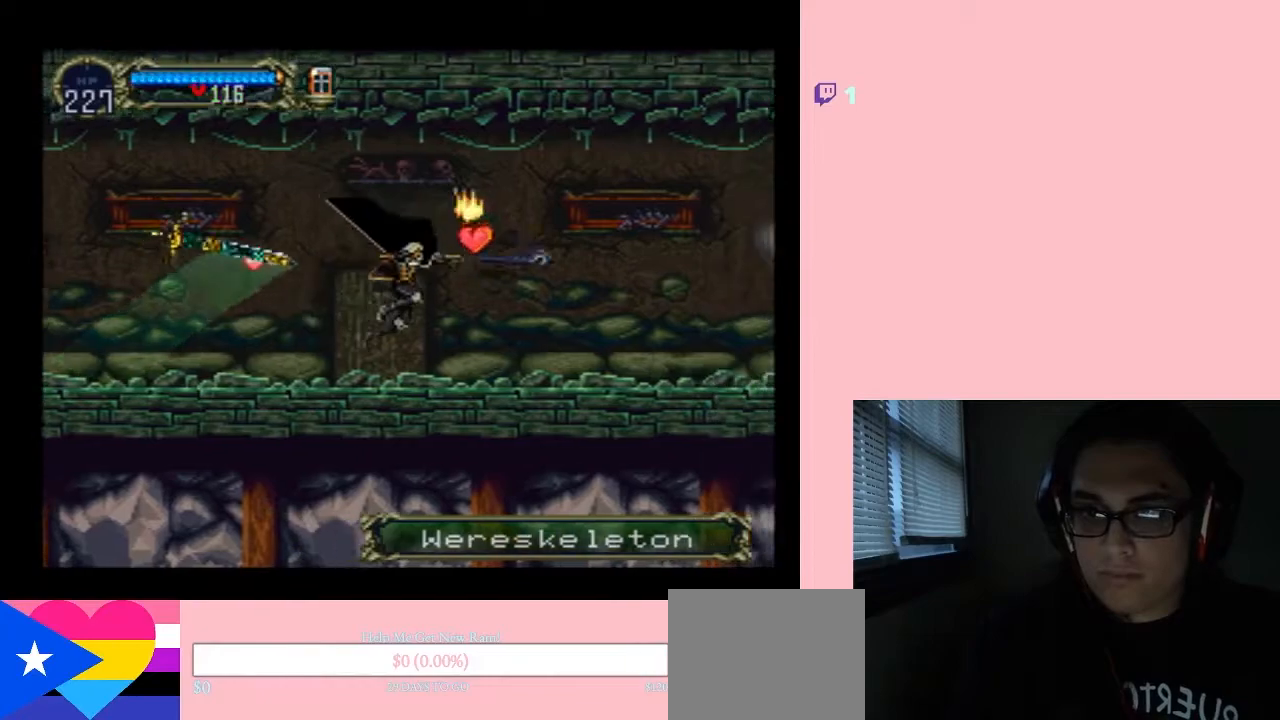
{"dt_ms": 500, "buttons": [], "left_stick": "center", "right_stick": "center", "events": [[200, "DPAD_RIGHT", "up"], [233, "DPAD_LEFT", "down"], [267, "X", "down"], [333, "DPAD_LEFT", "up"], [450, "X", "up"]]}
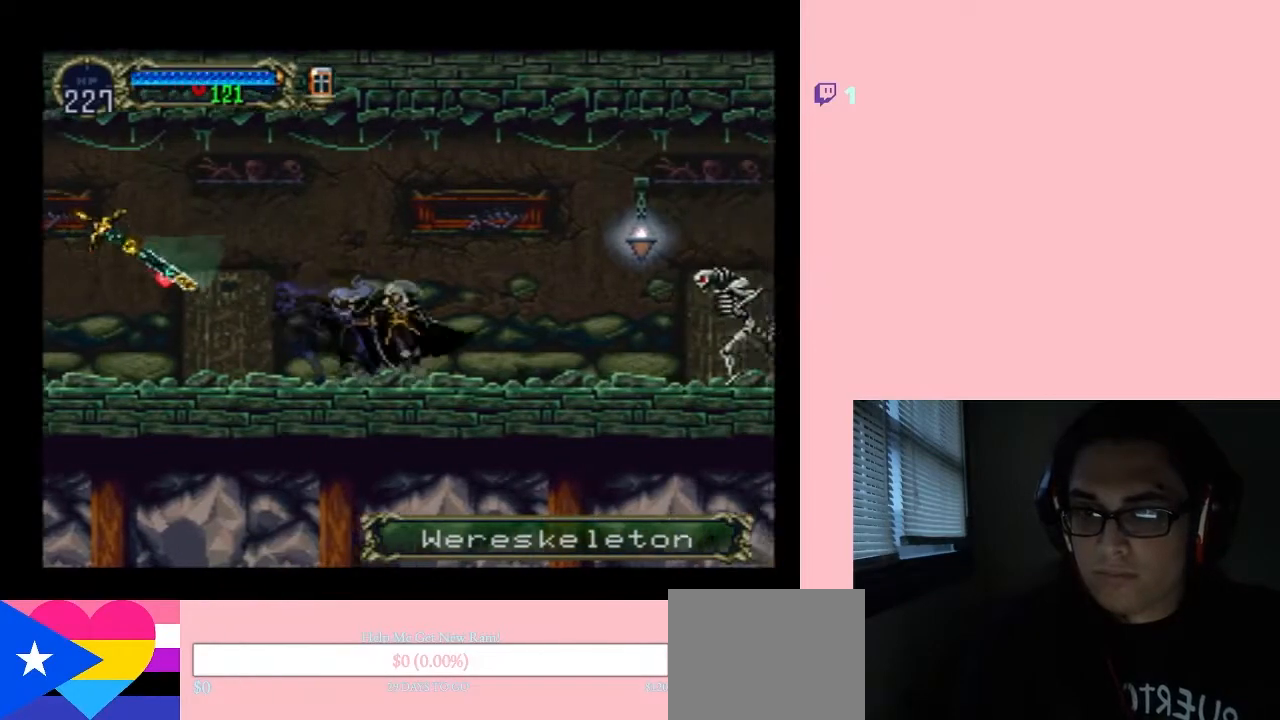
{"dt_ms": 500, "buttons": ["Y"], "left_stick": "center", "right_stick": "center", "events": [[83, "X", "down"], [217, "DPAD_RIGHT", "down"], [217, "X", "up"], [283, "B", "down"], [367, "B", "up"], [433, "DPAD_RIGHT", "up"], [467, "Y", "down"]]}
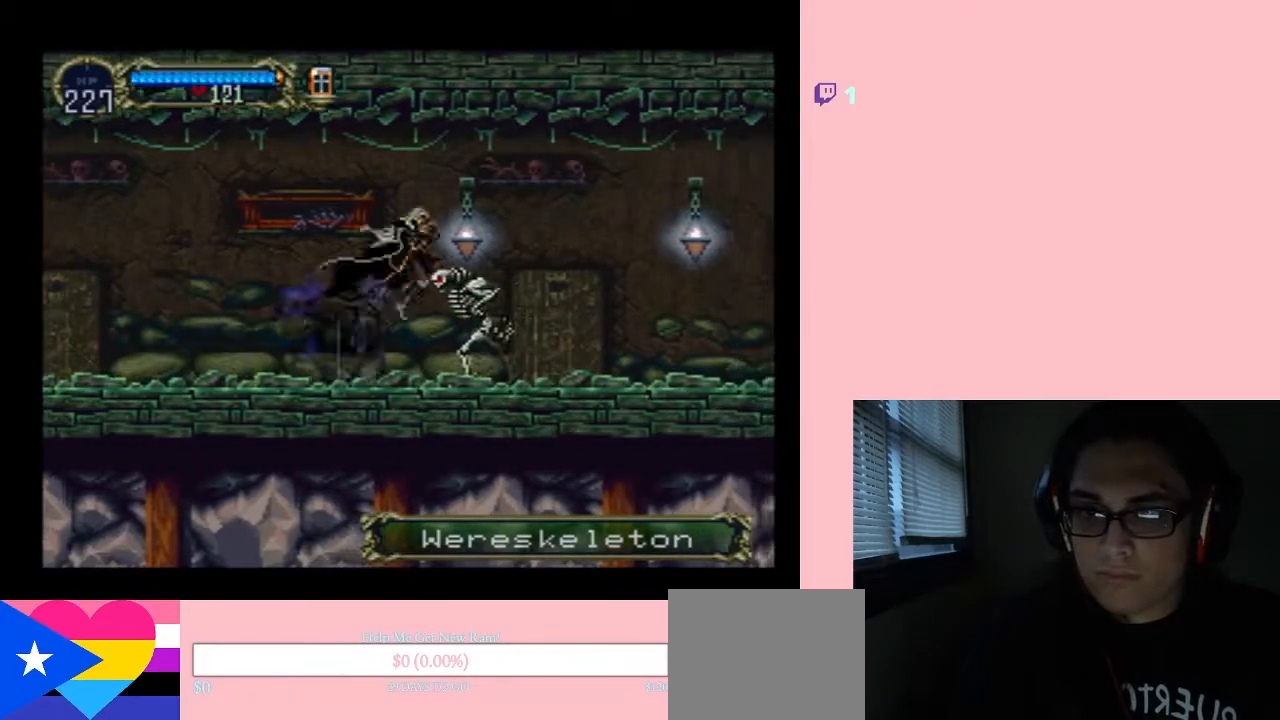
{"dt_ms": 500, "buttons": [], "left_stick": "center", "right_stick": "center", "events": [[50, "Y", "up"], [117, "DPAD_LEFT", "down"], [417, "DPAD_LEFT", "up"]]}
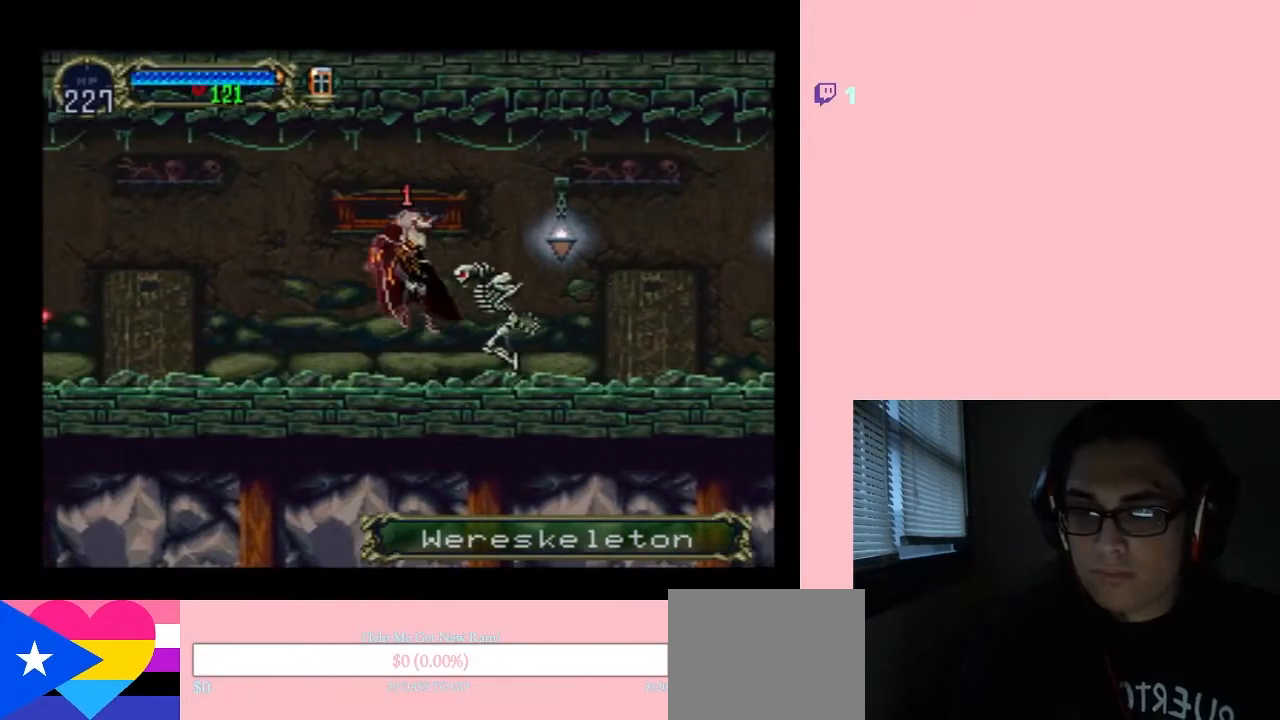
{"dt_ms": 500, "buttons": ["DPAD_RIGHT"], "left_stick": "center", "right_stick": "center", "events": [[50, "Y", "down"], [100, "Y", "up"], [217, "Y", "down"], [283, "DPAD_RIGHT", "down"], [283, "Y", "up"]]}
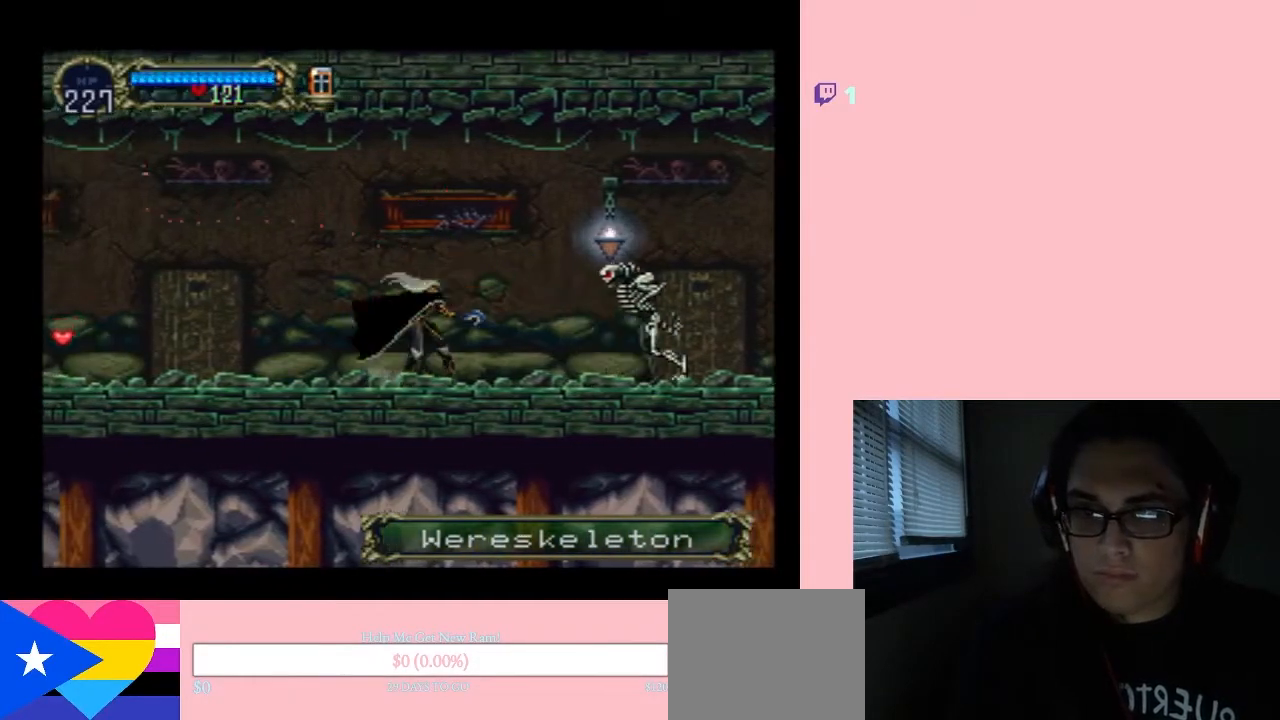
{"dt_ms": 500, "buttons": ["DPAD_RIGHT"], "left_stick": "center", "right_stick": "center", "events": []}